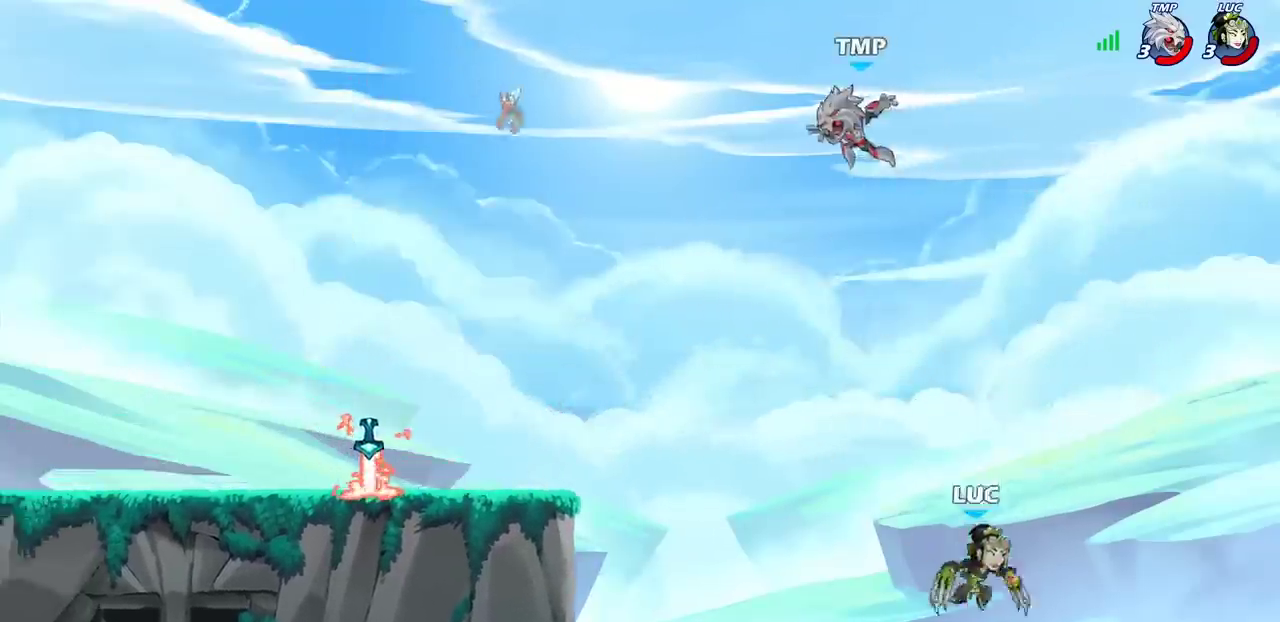
Gameplay with a controller (PlayStation layout); each line is a JSON object with the inputs held at the frame after it (dt_ms = milliseconds from this image to that frame). "events" lists button and stick changes between this image and that frame as [ms after this image, input, new state], when the widget could be followed in between.
{"dt_ms": 300, "buttons": [], "left_stick": "up-left", "right_stick": "center", "events": [[100, "CIRCLE", "down"], [200, "CIRCLE", "up"], [200, "left_stick", "up-left"]]}
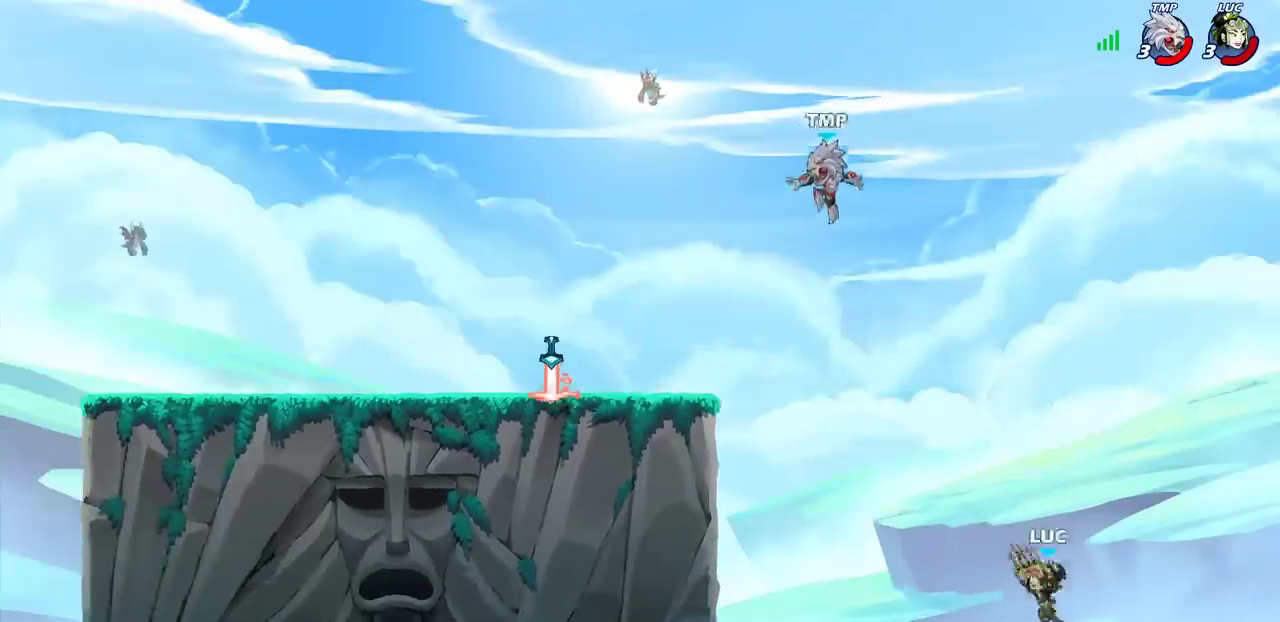
{"dt_ms": 500, "buttons": [], "left_stick": "left", "right_stick": "center", "events": [[67, "CIRCLE", "down"], [117, "left_stick", "left"], [233, "CIRCLE", "up"]]}
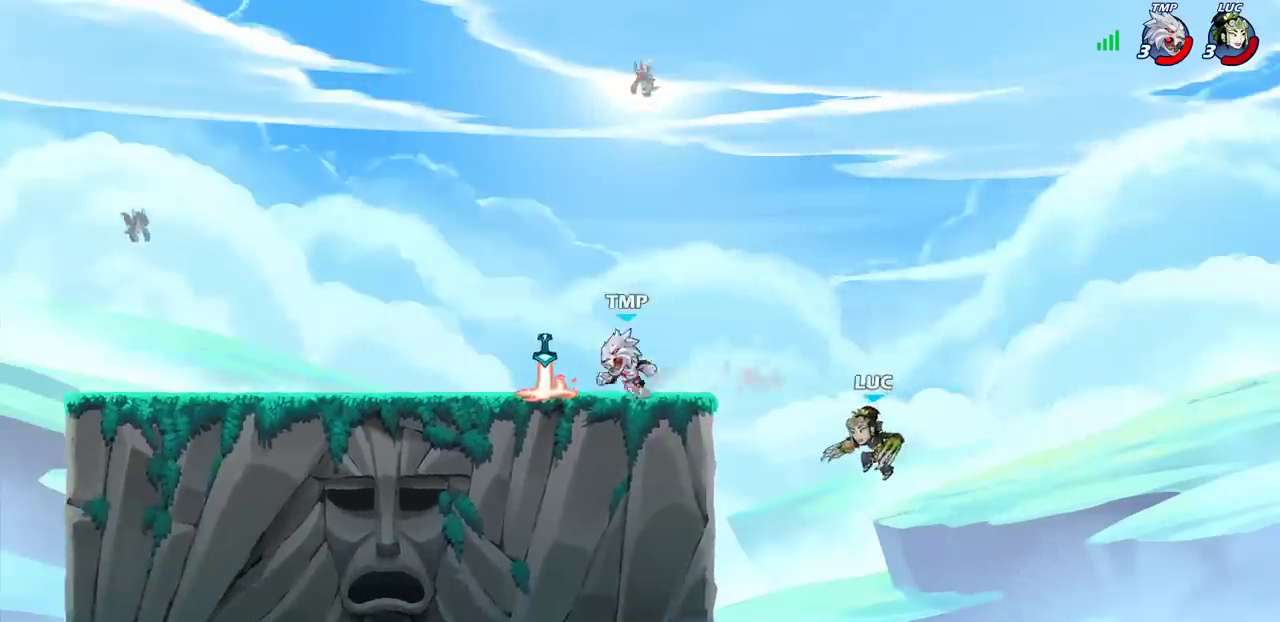
{"dt_ms": 300, "buttons": [], "left_stick": "left", "right_stick": "center", "events": [[83, "left_stick", "up-left"], [217, "left_stick", "left"]]}
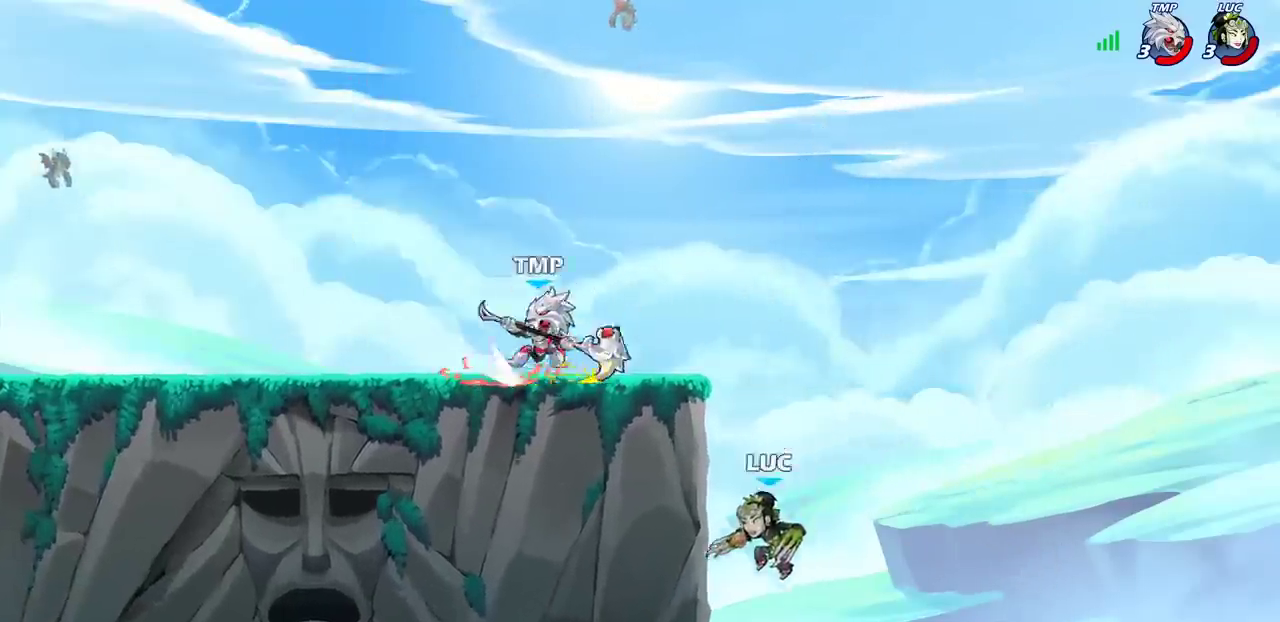
{"dt_ms": 300, "buttons": ["CROSS"], "left_stick": "up-right", "right_stick": "center"}
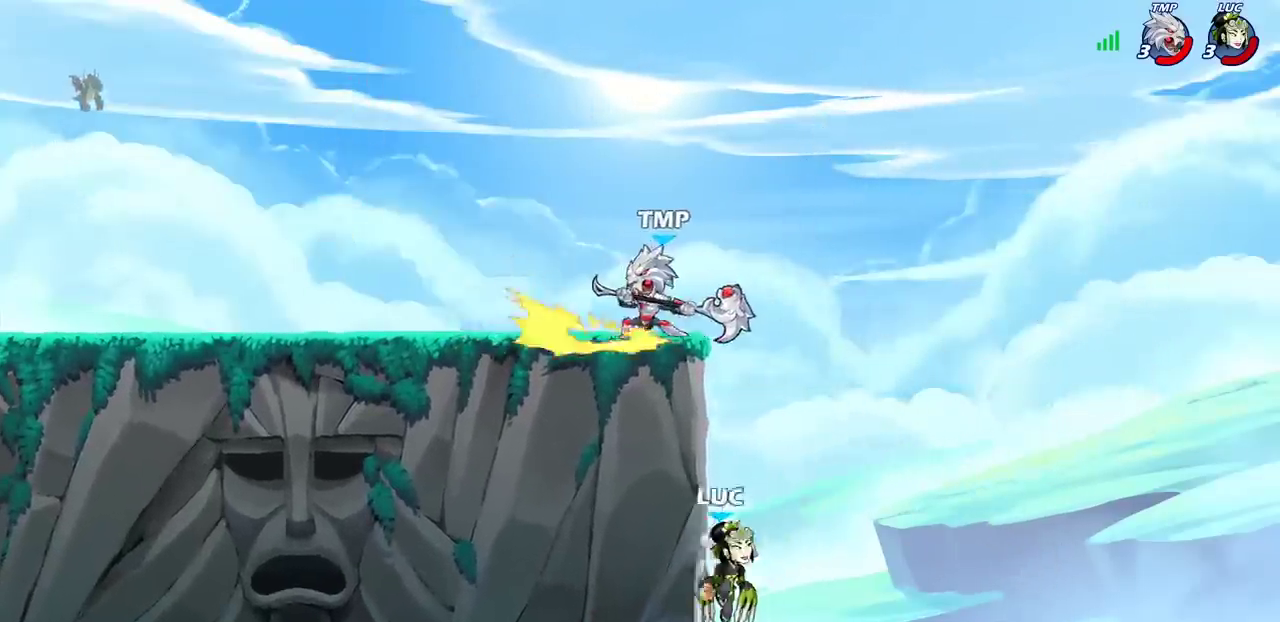
{"dt_ms": 300, "buttons": [], "left_stick": "center", "right_stick": "center", "events": [[17, "CROSS", "up"], [100, "left_stick", "up-left"], [133, "CIRCLE", "down"], [200, "left_stick", "center"], [233, "CIRCLE", "up"]]}
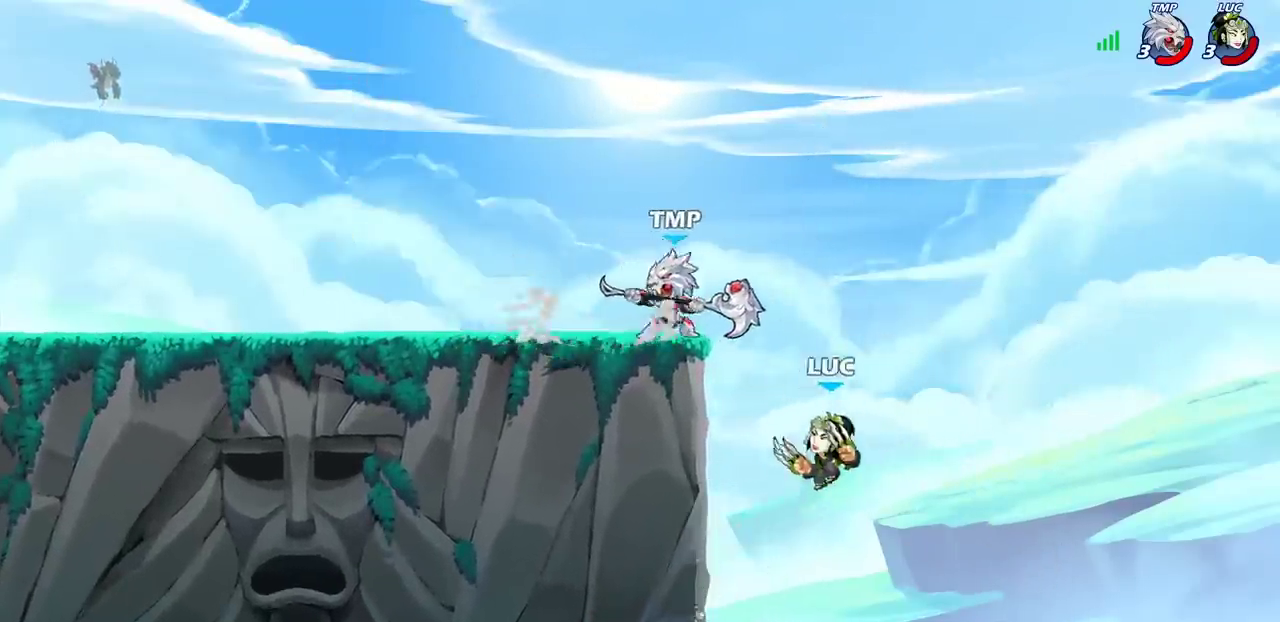
{"dt_ms": 300, "buttons": [], "left_stick": "left", "right_stick": "center", "events": [[67, "left_stick", "left"]]}
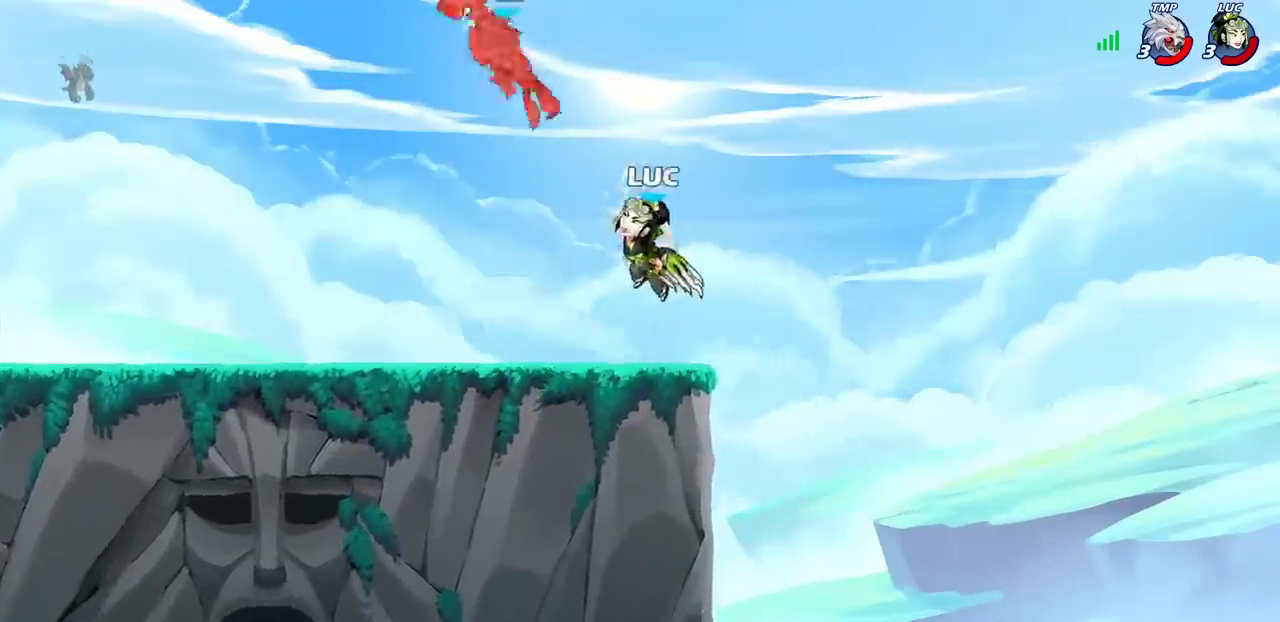
{"dt_ms": 300, "buttons": [], "left_stick": "down-left", "right_stick": "center"}
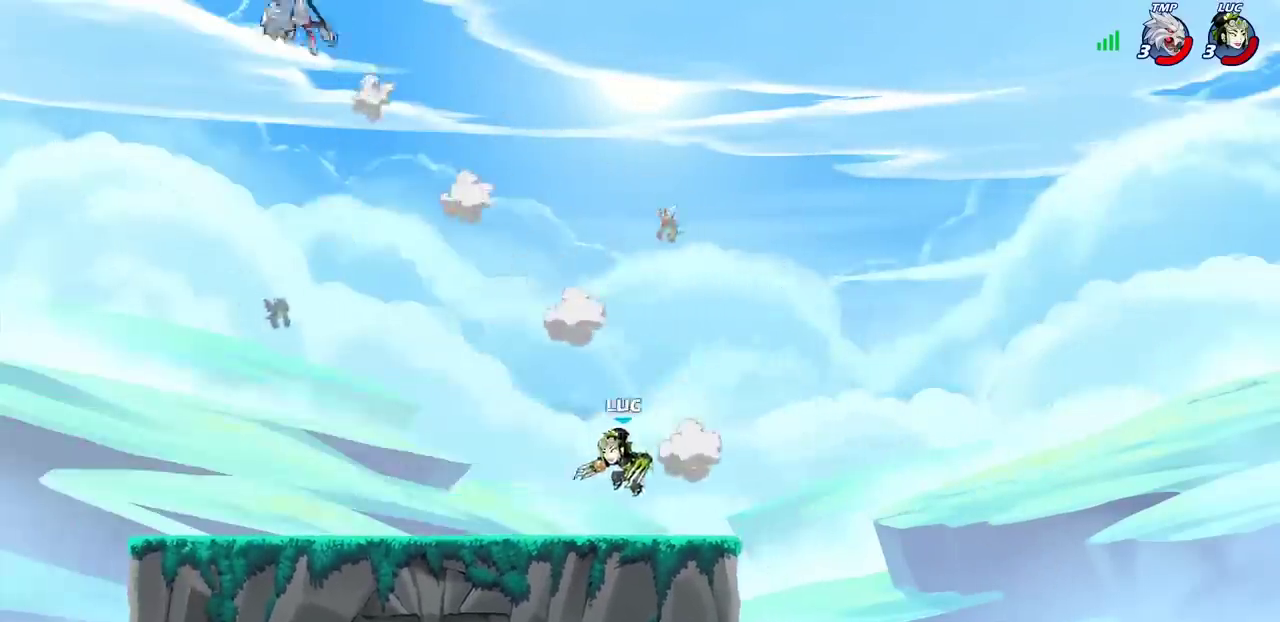
{"dt_ms": 300, "buttons": ["CROSS", "R2"], "left_stick": "up-left", "right_stick": "center", "events": [[83, "left_stick", "left"], [183, "R2", "down"], [217, "CROSS", "down"], [233, "left_stick", "up-left"]]}
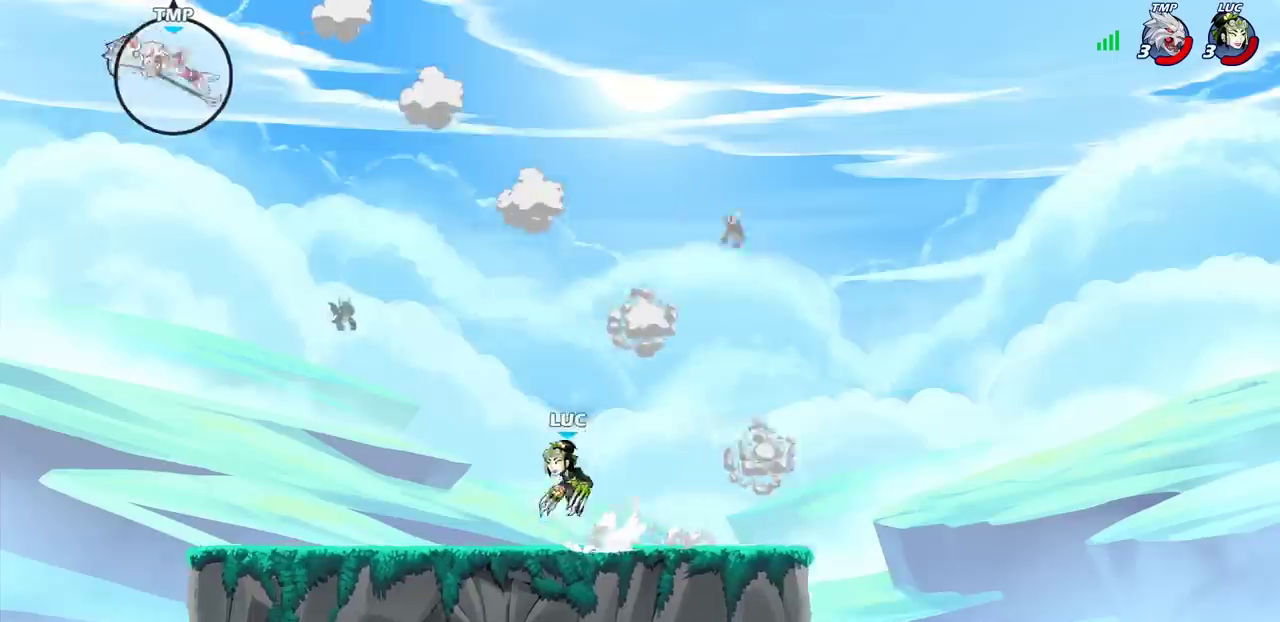
{"dt_ms": 300, "buttons": ["CROSS"], "left_stick": "up-left", "right_stick": "center", "events": [[50, "CROSS", "up"], [50, "R2", "up"], [167, "CROSS", "down"]]}
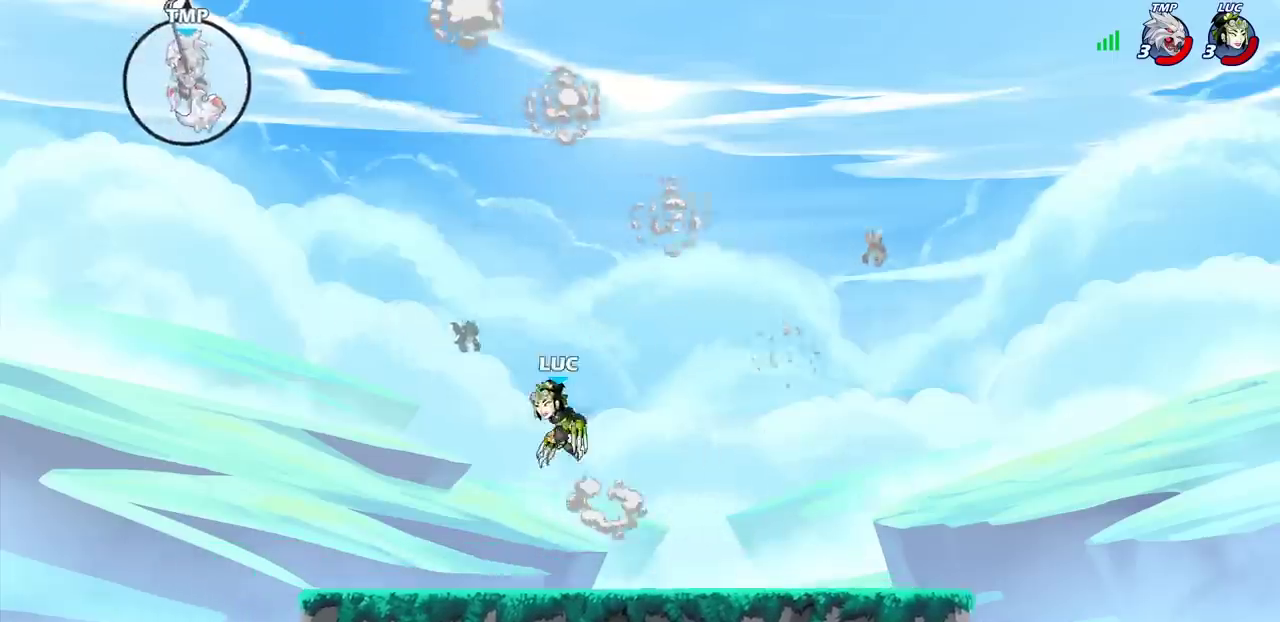
{"dt_ms": 300, "buttons": [], "left_stick": "left", "right_stick": "center", "events": [[33, "CROSS", "up"], [267, "left_stick", "left"]]}
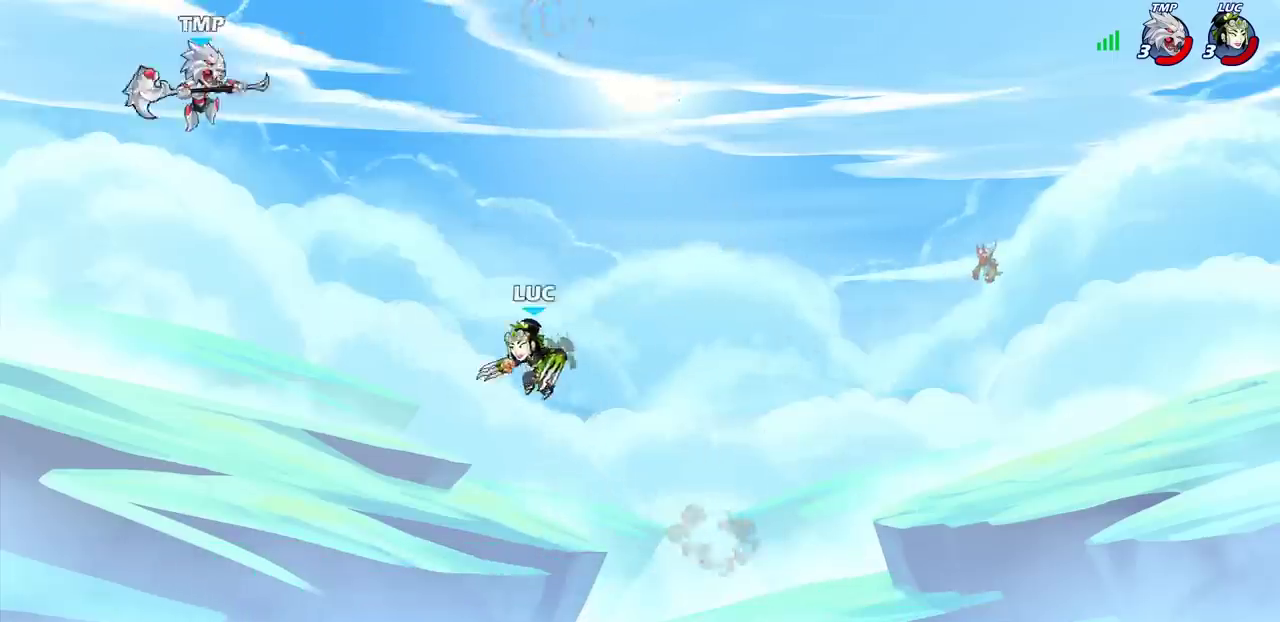
{"dt_ms": 500, "buttons": [], "left_stick": "center", "right_stick": "center", "events": [[117, "left_stick", "down-left"], [367, "left_stick", "center"], [383, "CIRCLE", "down"], [483, "CIRCLE", "up"]]}
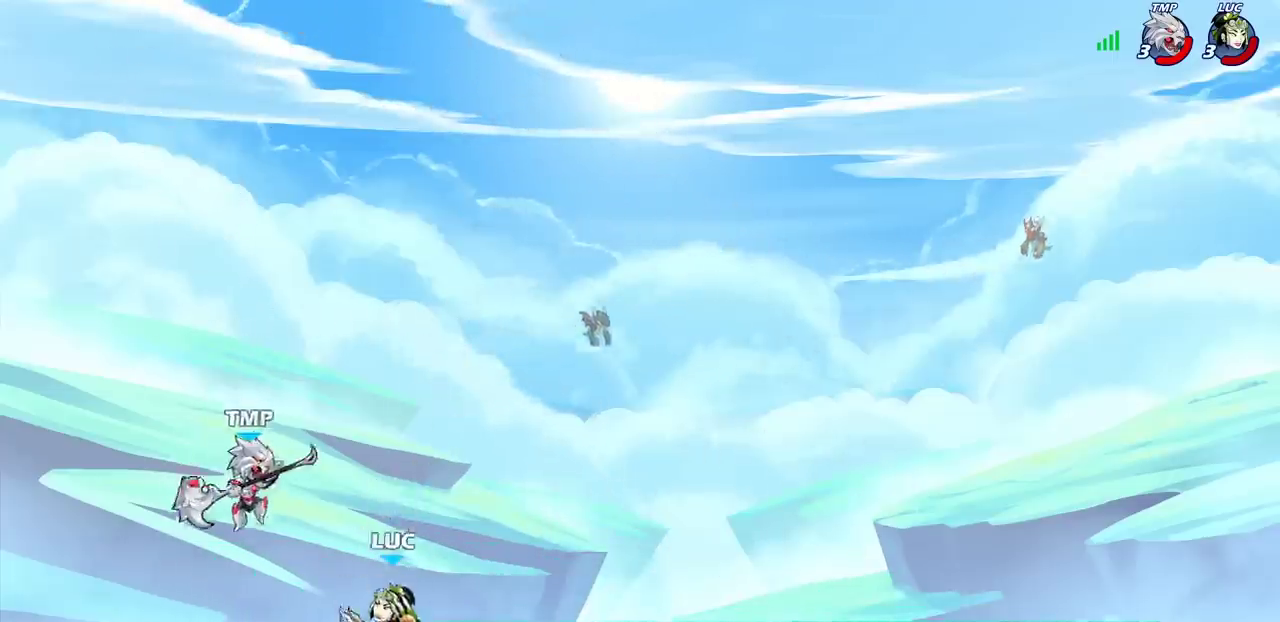
{"dt_ms": 300, "buttons": [], "left_stick": "center", "right_stick": "center", "events": []}
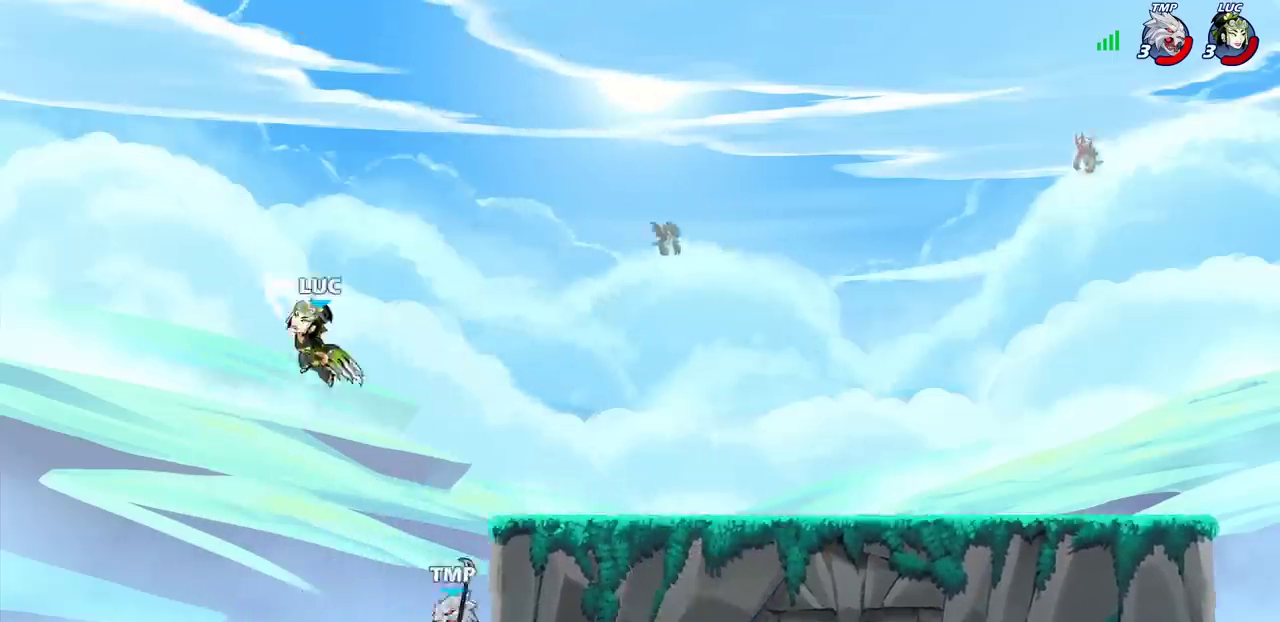
{"dt_ms": 300, "buttons": [], "left_stick": "right", "right_stick": "center", "events": [[150, "left_stick", "right"]]}
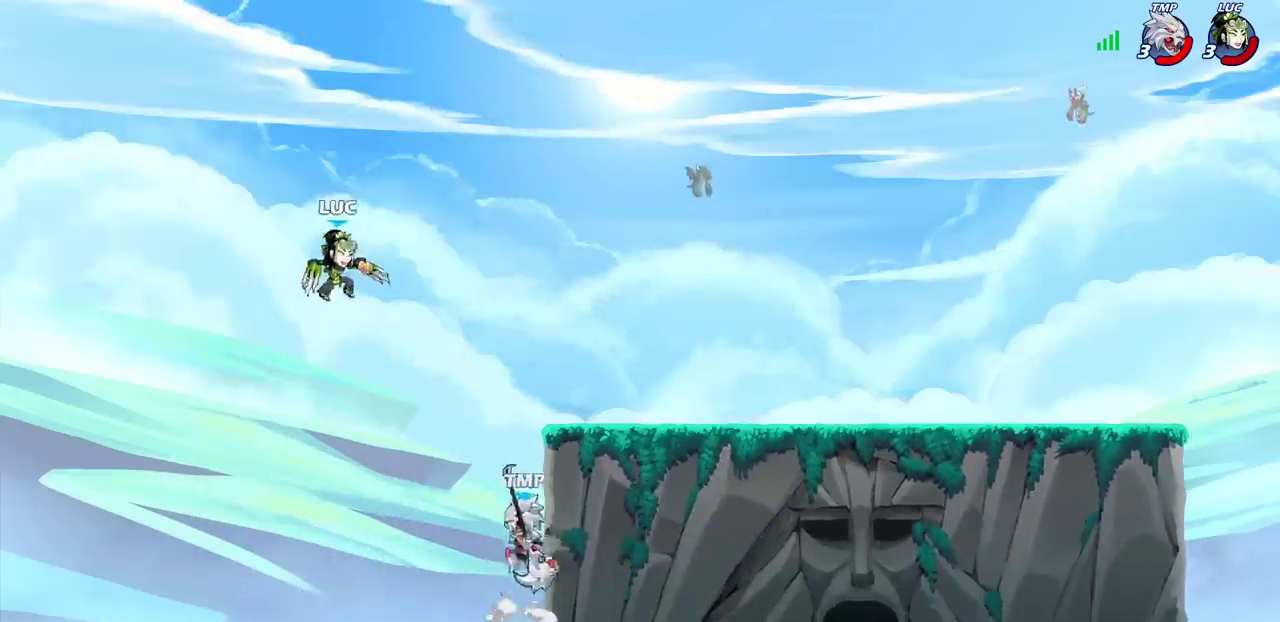
{"dt_ms": 300, "buttons": [], "left_stick": "center", "right_stick": "center", "events": [[100, "SQUARE", "down"], [200, "SQUARE", "up"], [267, "left_stick", "center"]]}
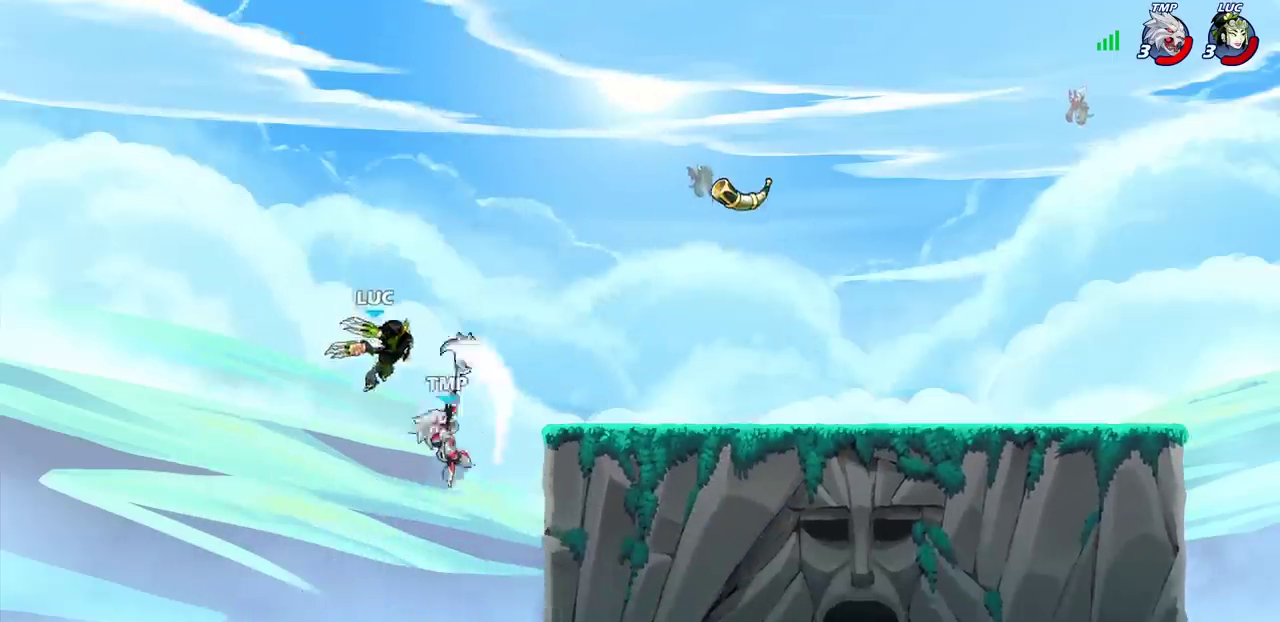
{"dt_ms": 300, "buttons": [], "left_stick": "right", "right_stick": "center", "events": [[150, "left_stick", "right"]]}
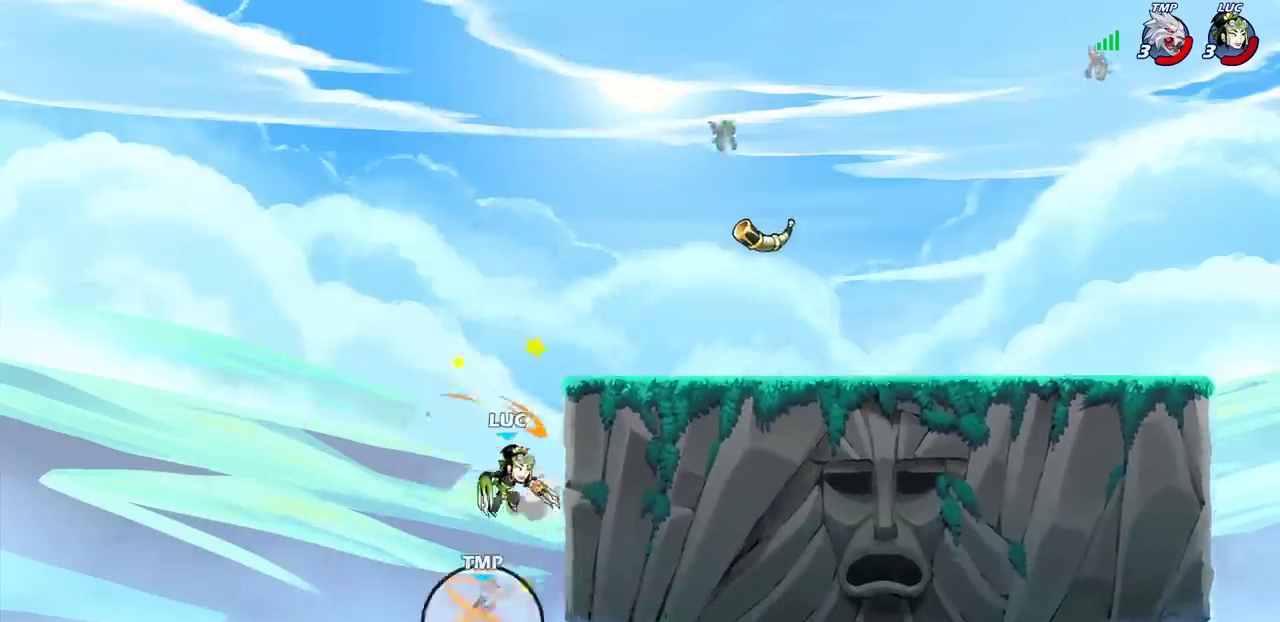
{"dt_ms": 400, "buttons": [], "left_stick": "up-left", "right_stick": "center", "events": [[67, "left_stick", "up-right"], [117, "R2", "down"], [367, "left_stick", "up-left"], [383, "R2", "up"]]}
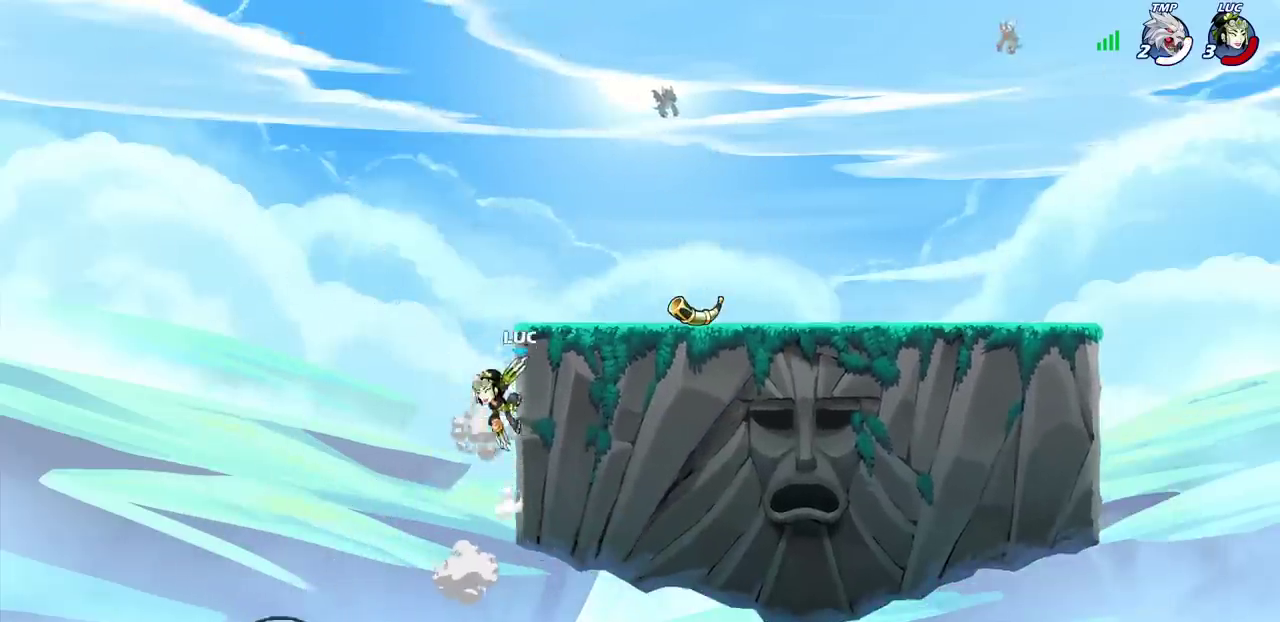
{"dt_ms": 400, "buttons": ["CROSS"], "left_stick": "right", "right_stick": "center", "events": [[117, "CROSS", "down"], [217, "left_stick", "right"], [267, "CROSS", "up"], [350, "CROSS", "down"]]}
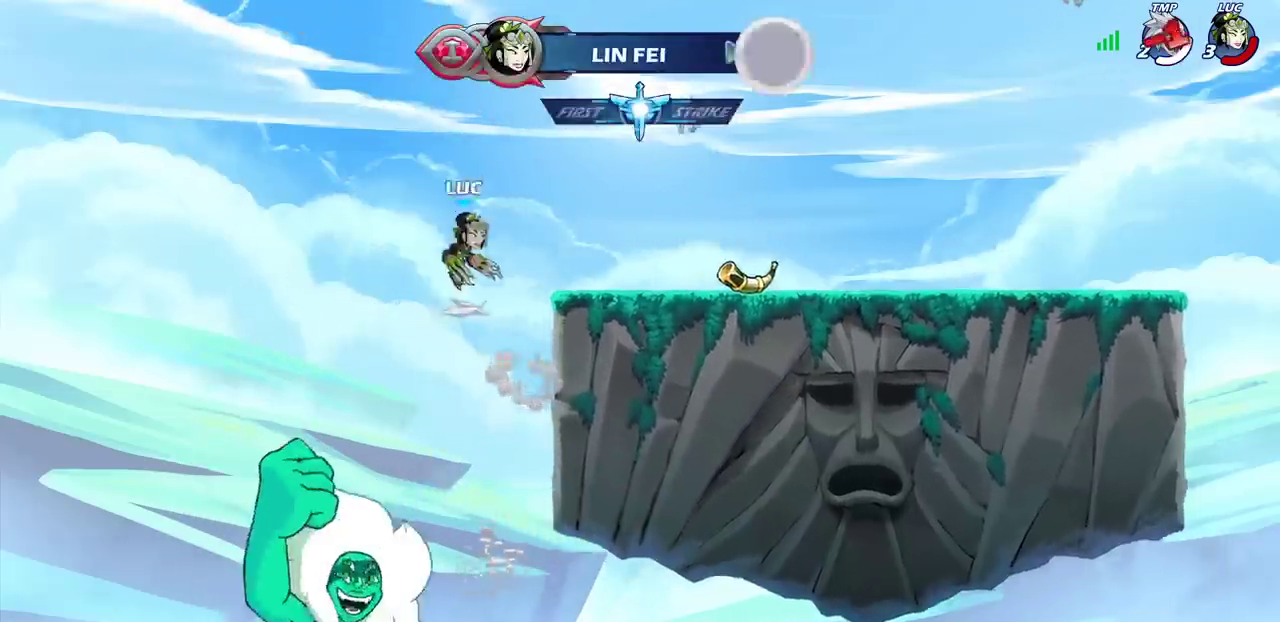
{"dt_ms": 400, "buttons": [], "left_stick": "down-right", "right_stick": "center", "events": [[150, "CROSS", "up"], [400, "left_stick", "down-right"]]}
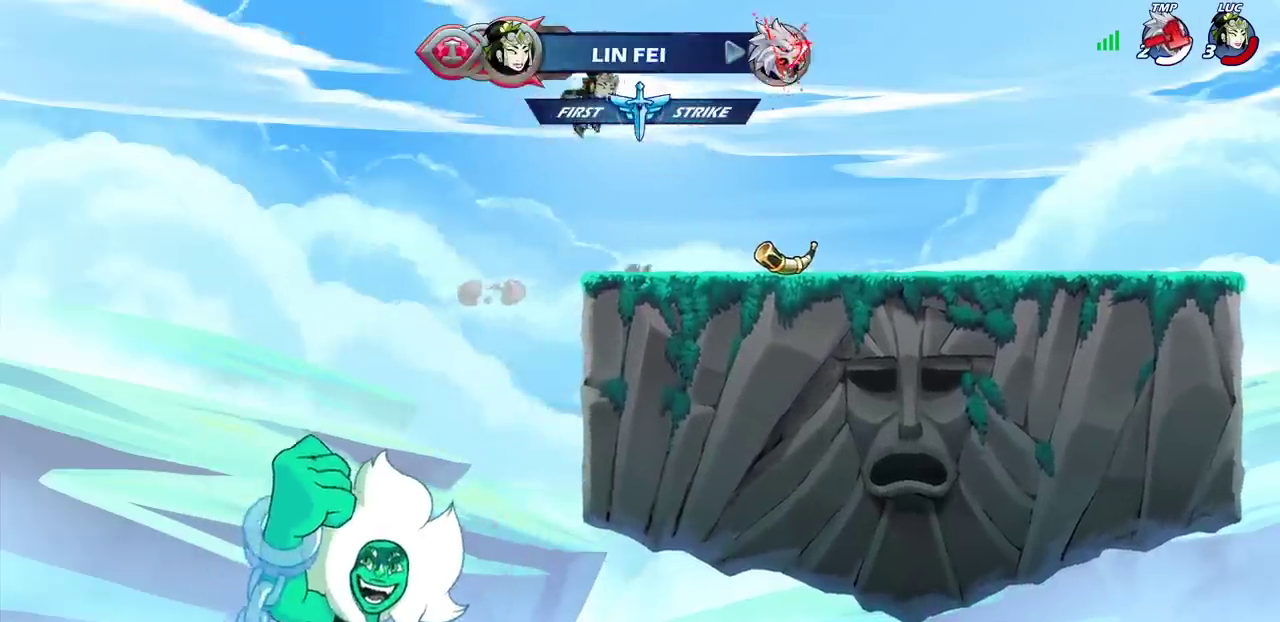
{"dt_ms": 500, "buttons": ["CROSS"], "left_stick": "right", "right_stick": "center", "events": [[183, "left_stick", "right"], [383, "CROSS", "down"], [383, "R2", "down"], [500, "R2", "up"]]}